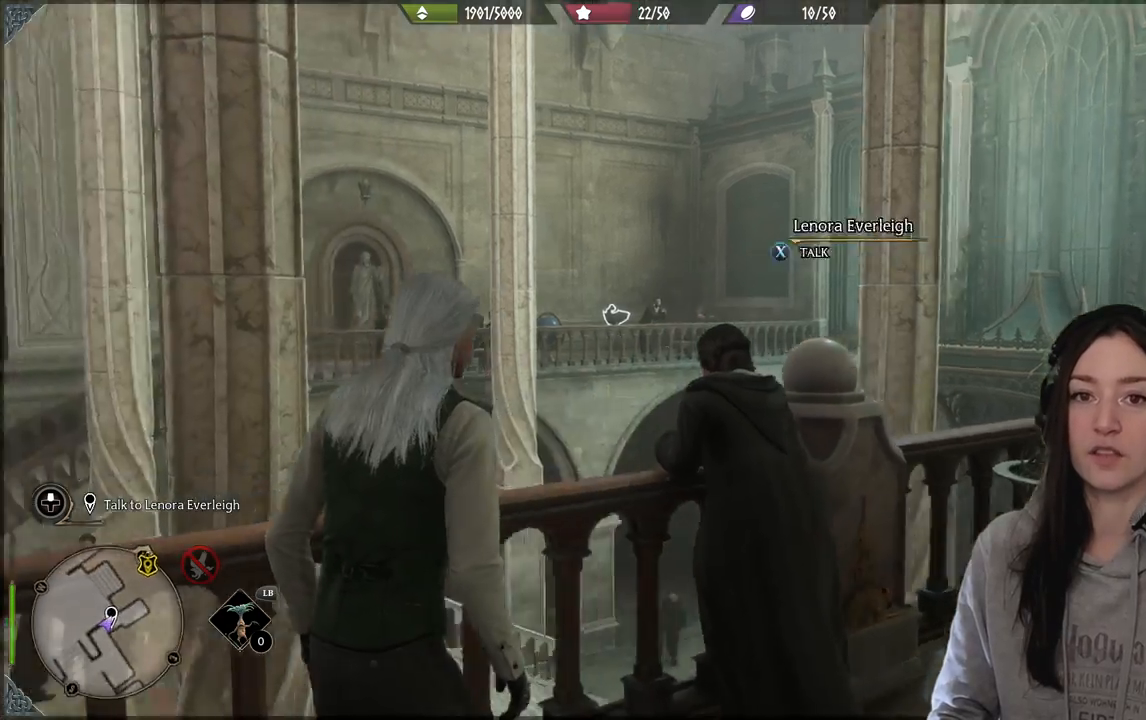
Gameplay with a controller (Xbox layout); each line is a JSON object with the inputs held at the frame after it. "events" lists button and stick changes between this image and that frame as [ms after this image, input, new state], when the widget could be followed in between.
{"buttons": [], "left_stick": "center", "right_stick": "left", "events": []}
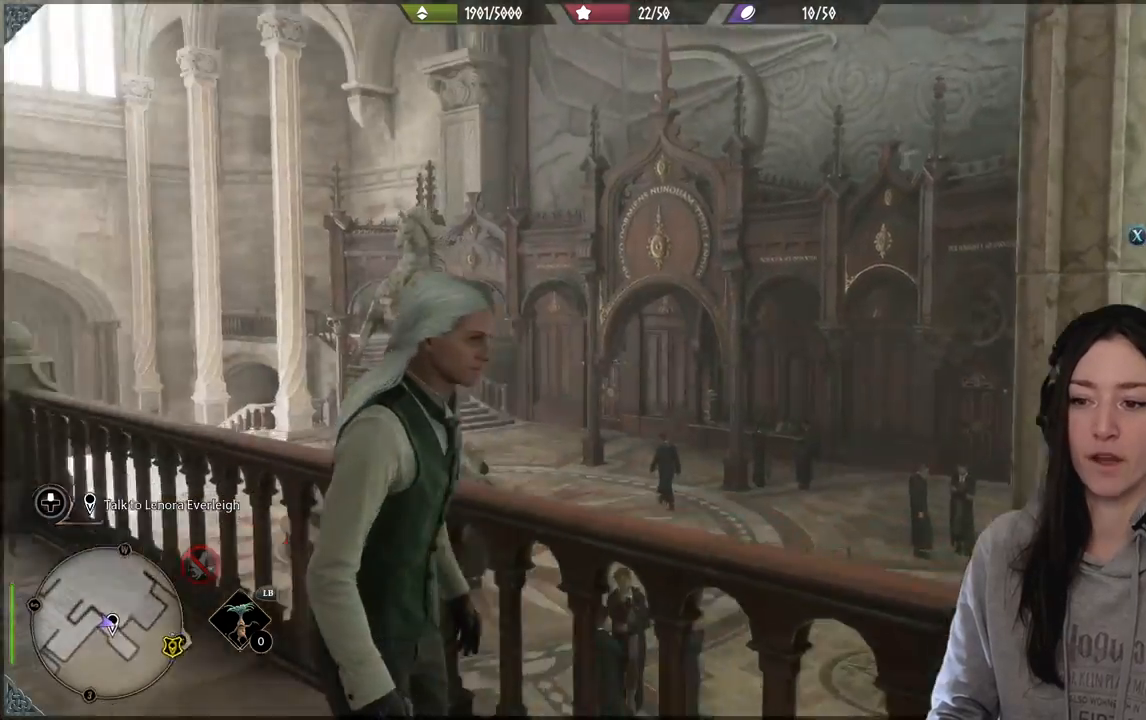
{"buttons": [], "left_stick": "center", "right_stick": "center", "events": [[383, "right_stick", "center"]]}
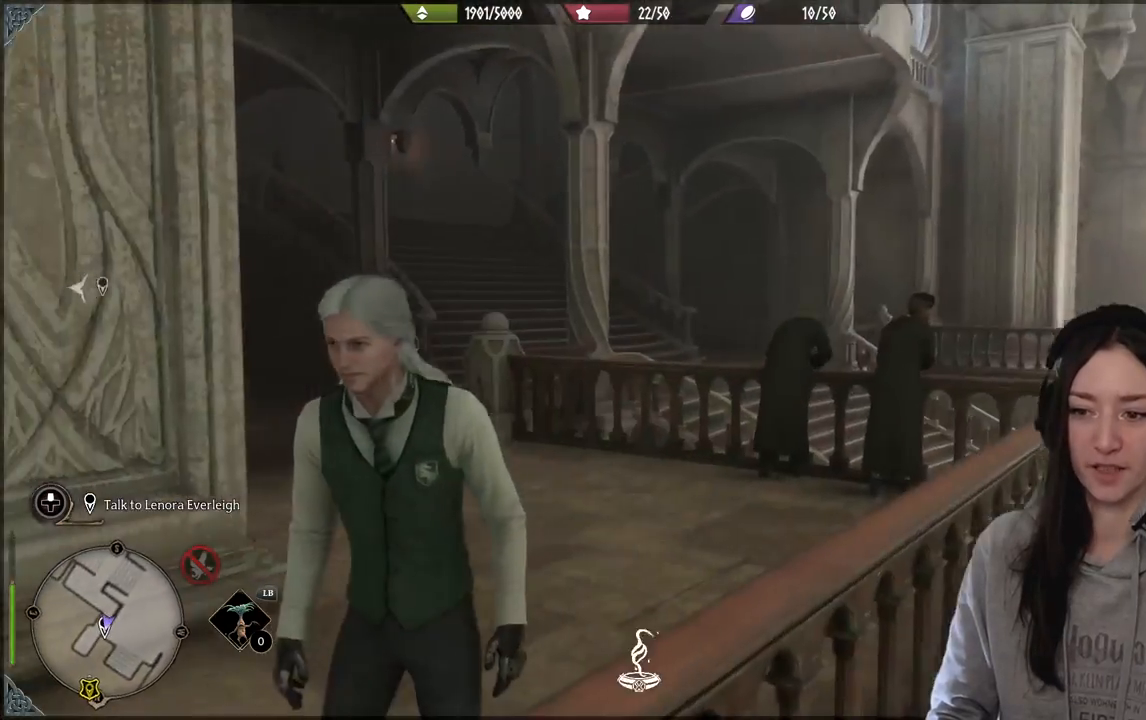
{"buttons": [], "left_stick": "center", "right_stick": "up-right", "events": [[233, "right_stick", "up-right"]]}
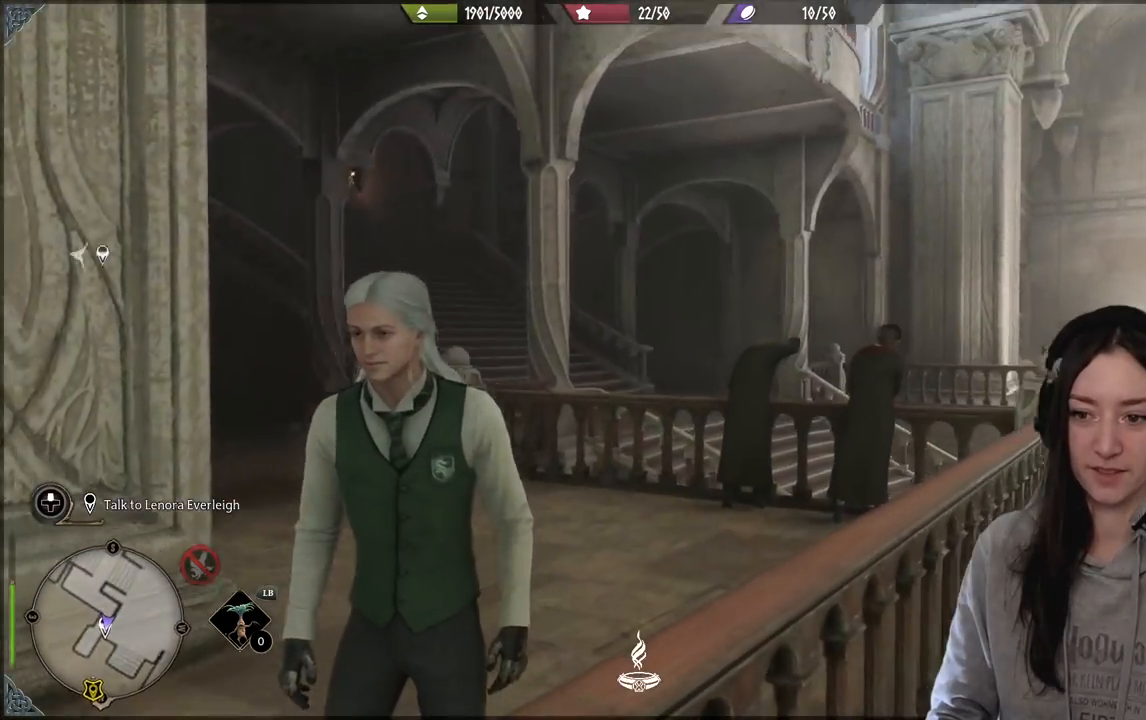
{"buttons": [], "left_stick": "center", "right_stick": "down-right", "events": [[67, "right_stick", "center"], [317, "right_stick", "down-right"]]}
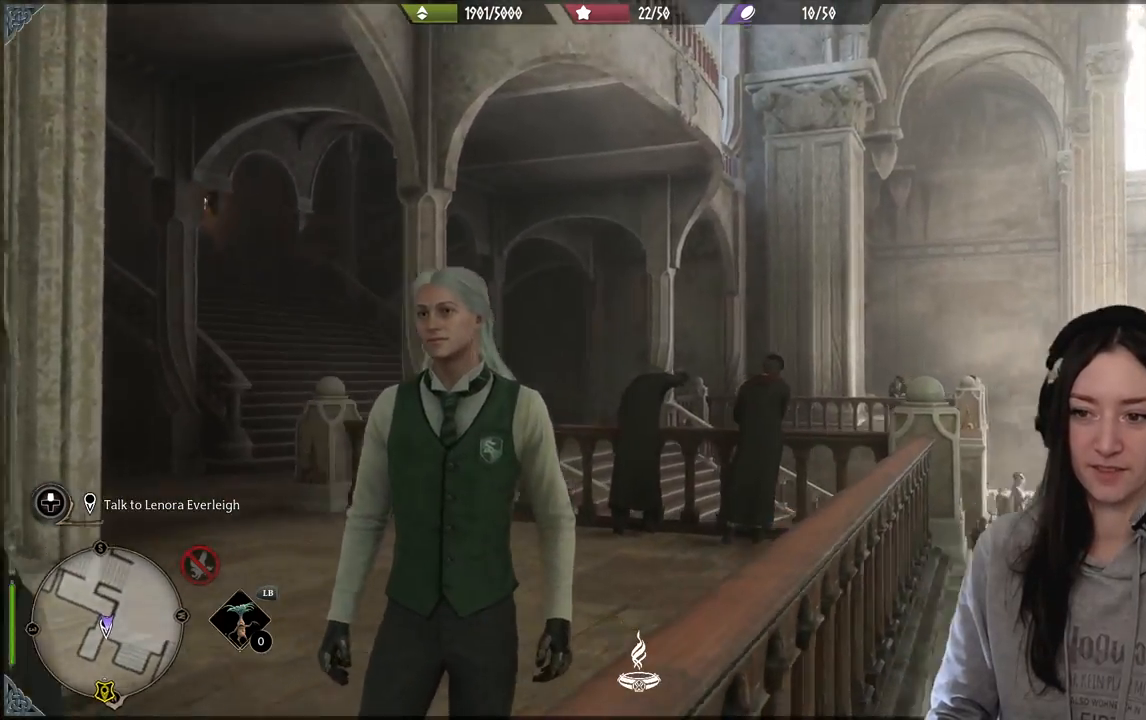
{"buttons": [], "left_stick": "center", "right_stick": "right", "events": [[250, "right_stick", "right"]]}
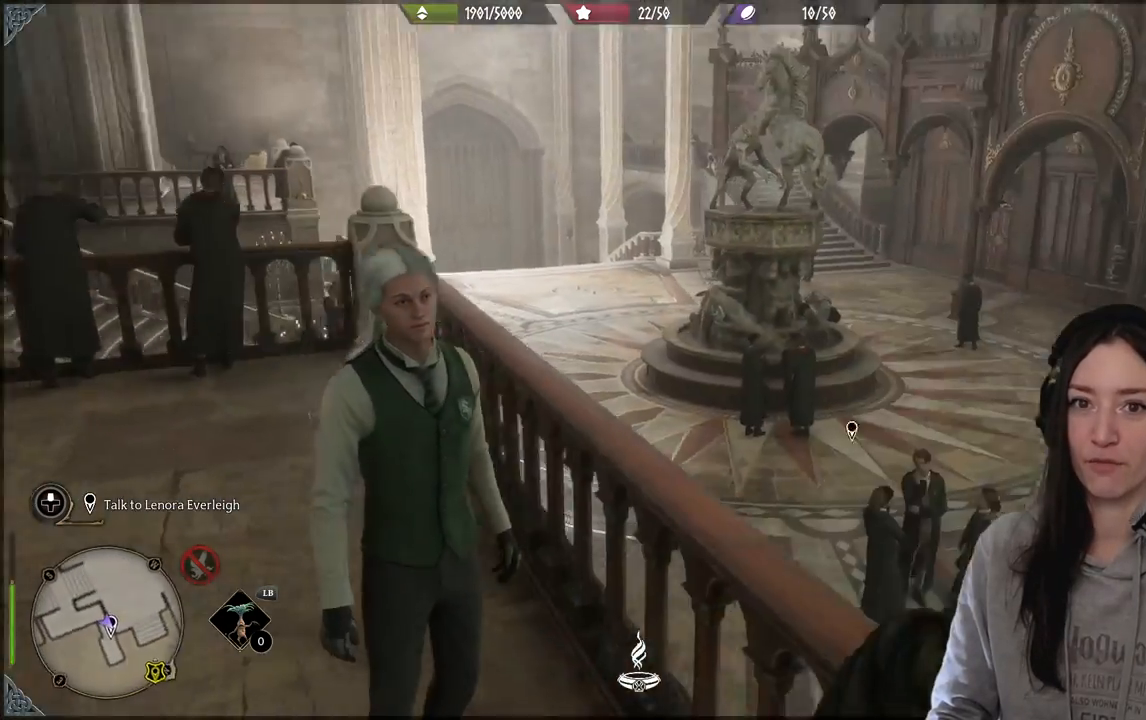
{"buttons": [], "left_stick": "center", "right_stick": "right", "events": []}
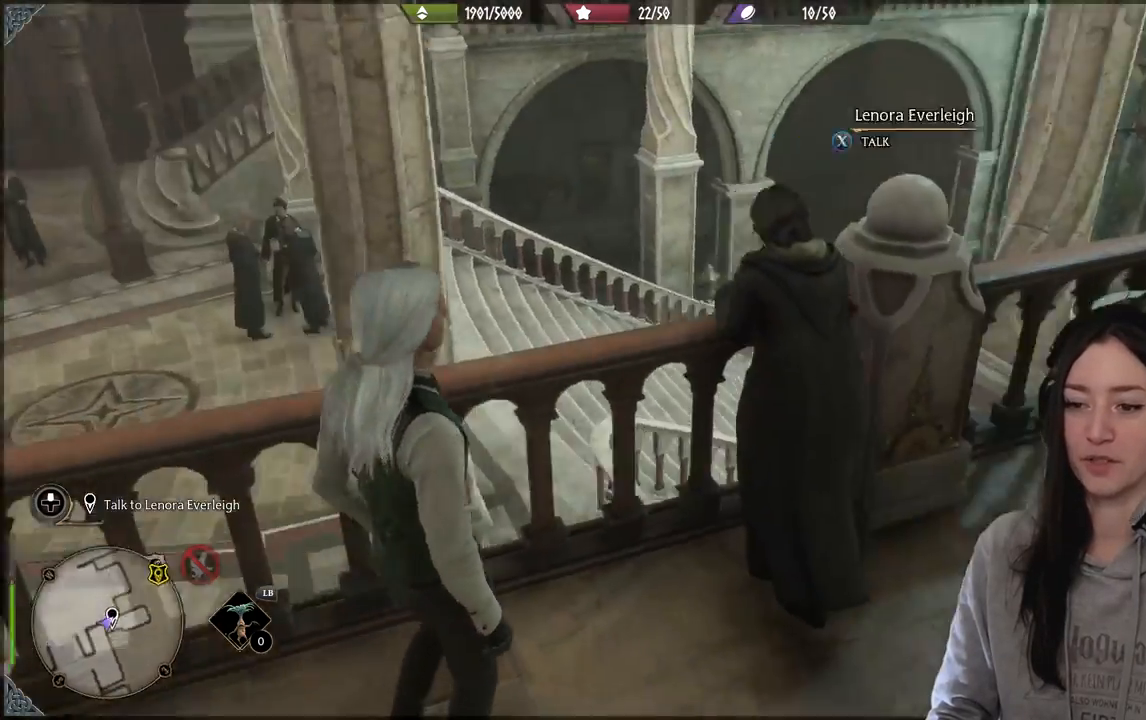
{"buttons": [], "left_stick": "center", "right_stick": "center", "events": [[150, "right_stick", "center"]]}
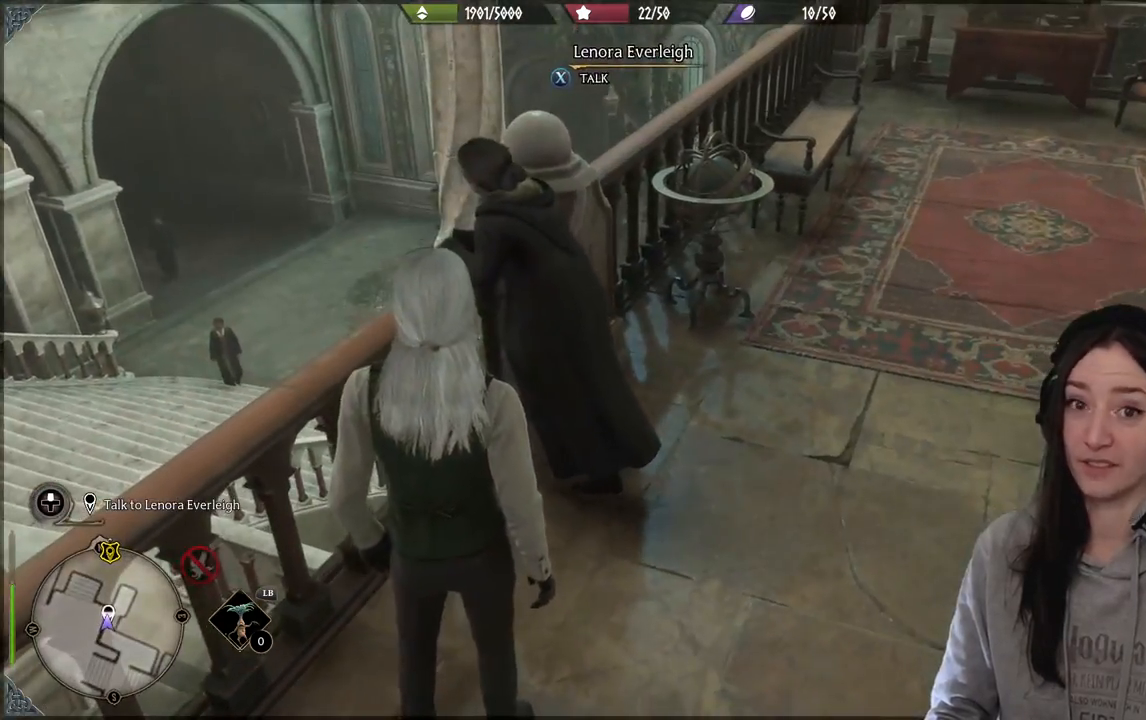
{"buttons": [], "left_stick": "center", "right_stick": "center", "events": [[67, "left_stick", "up"], [200, "left_stick", "center"]]}
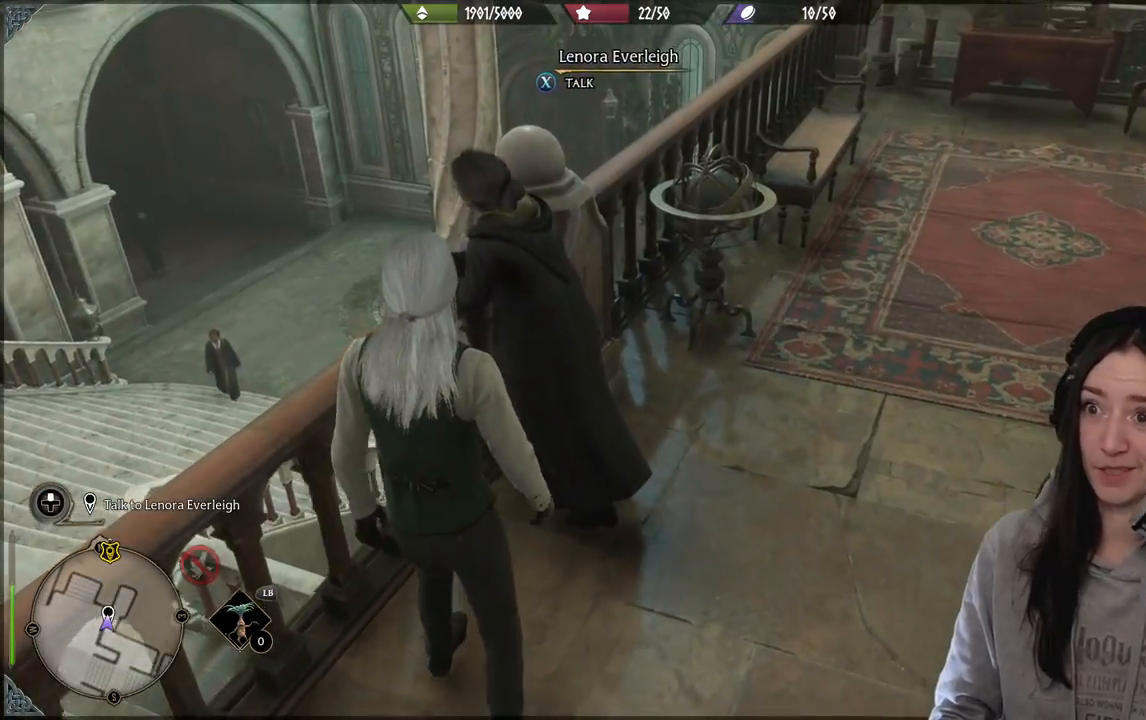
{"buttons": [], "left_stick": "down", "right_stick": "up-left", "events": [[250, "right_stick", "up"], [400, "left_stick", "down"], [400, "right_stick", "up-left"]]}
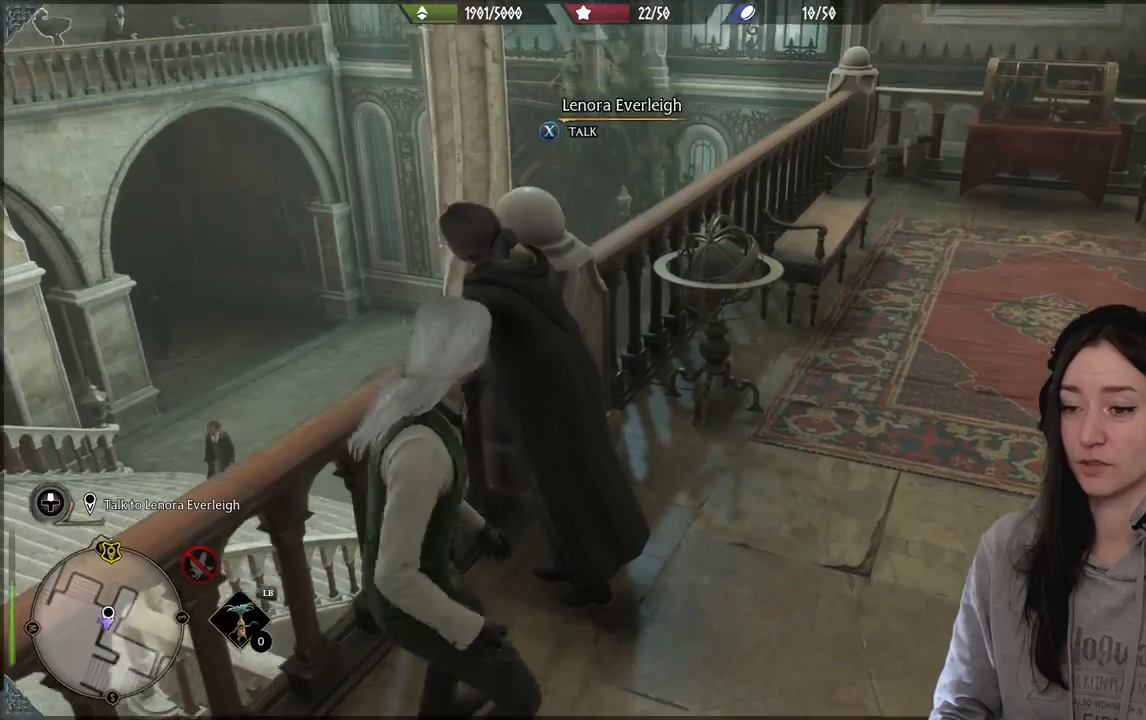
{"buttons": [], "left_stick": "down", "right_stick": "center", "events": [[217, "right_stick", "center"]]}
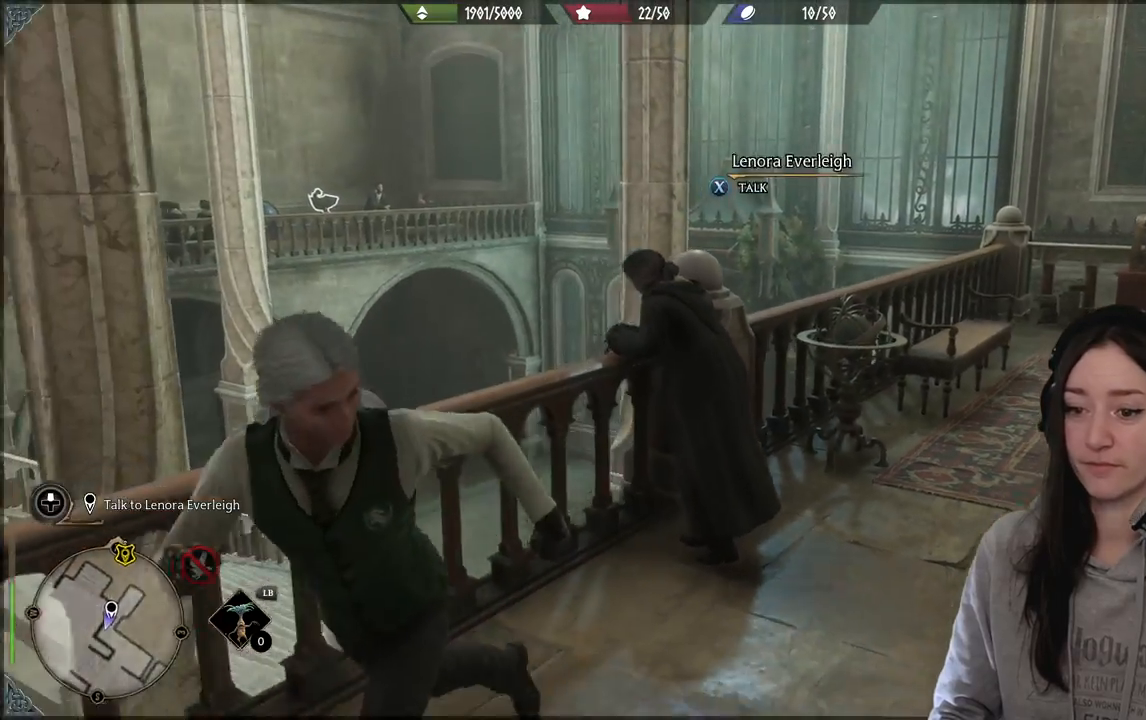
{"buttons": [], "left_stick": "up-right", "right_stick": "center", "events": [[133, "left_stick", "up-right"], [217, "right_stick", "down"], [417, "right_stick", "center"]]}
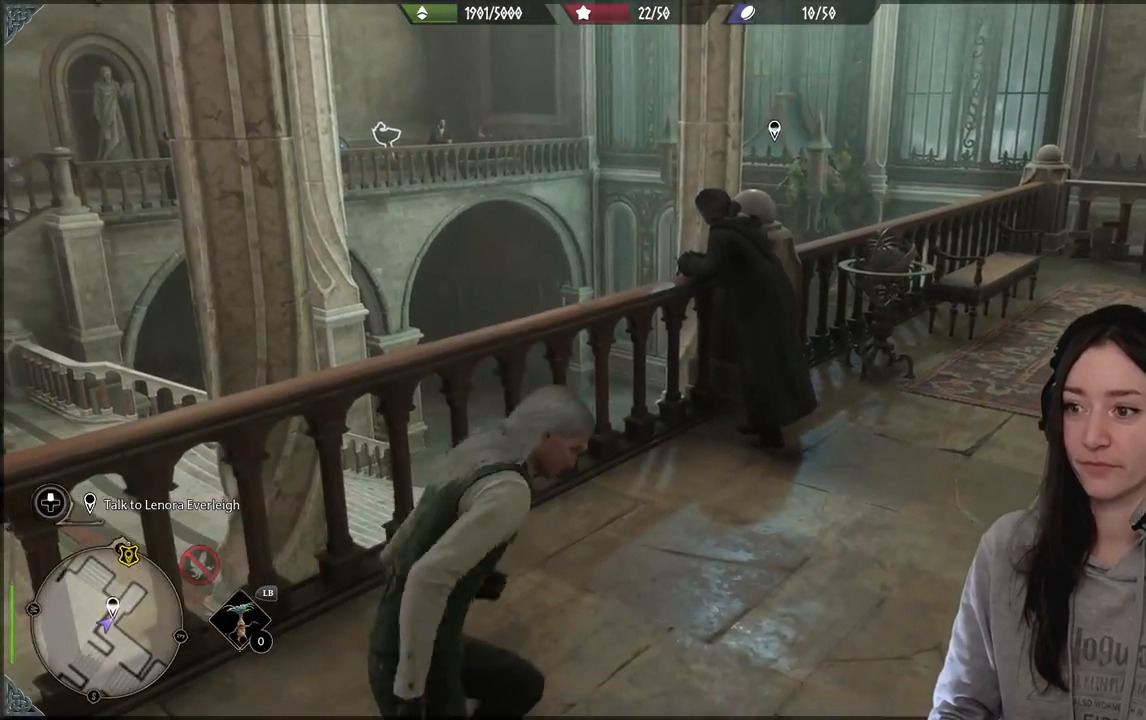
{"buttons": [], "left_stick": "center", "right_stick": "left", "events": [[50, "left_stick", "center"], [283, "right_stick", "left"]]}
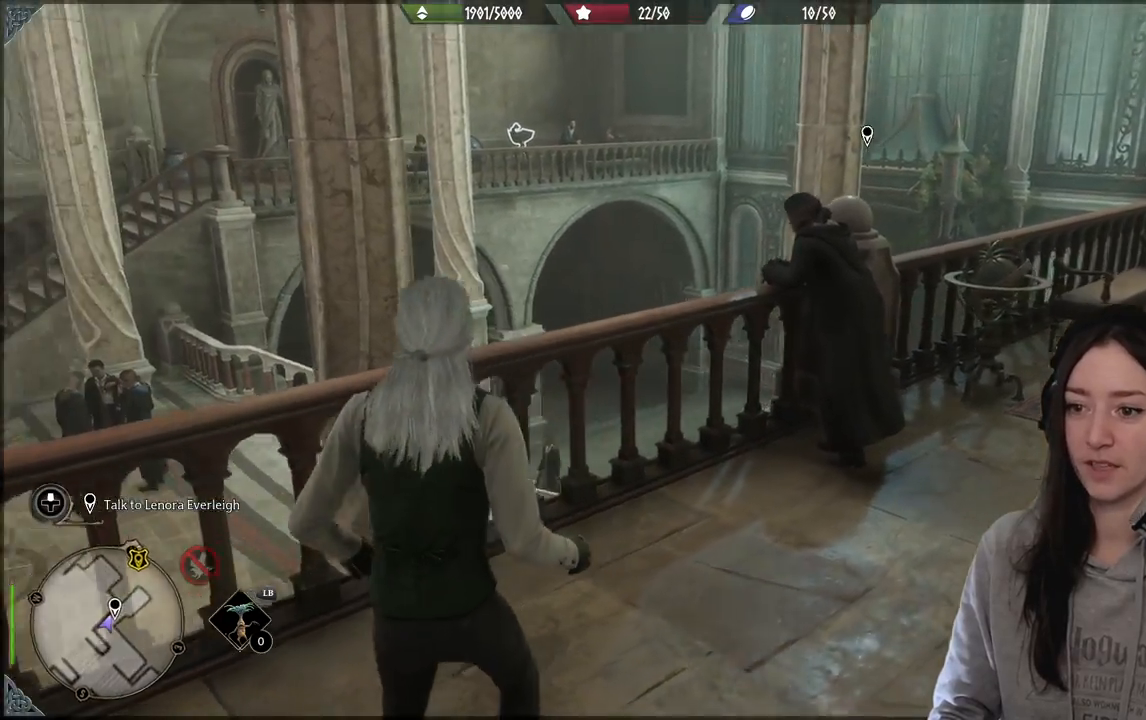
{"buttons": [], "left_stick": "center", "right_stick": "left", "events": []}
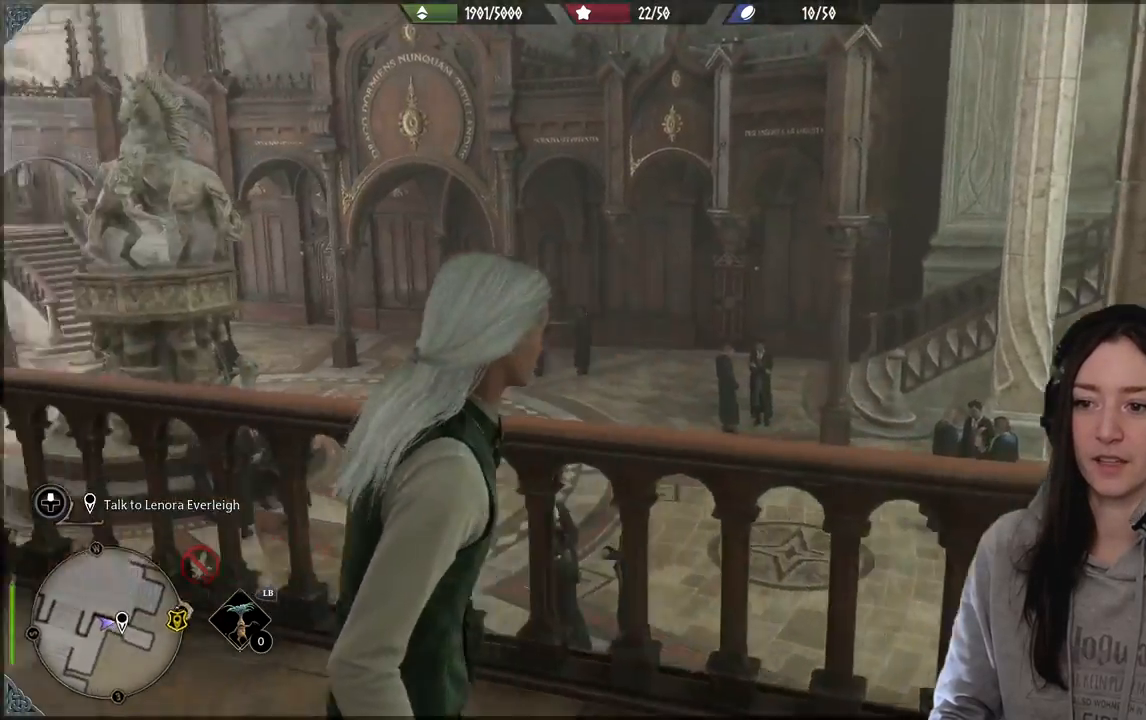
{"buttons": [], "left_stick": "center", "right_stick": "center", "events": [[383, "right_stick", "center"]]}
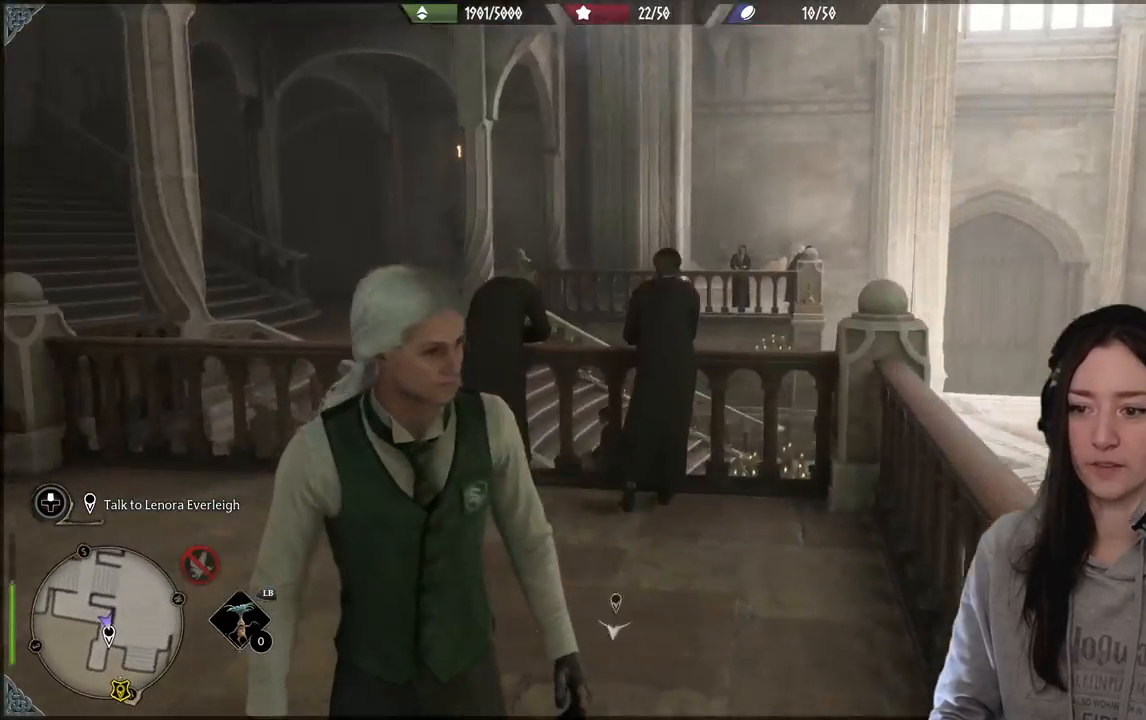
{"buttons": [], "left_stick": "center", "right_stick": "right", "events": [[33, "right_stick", "right"]]}
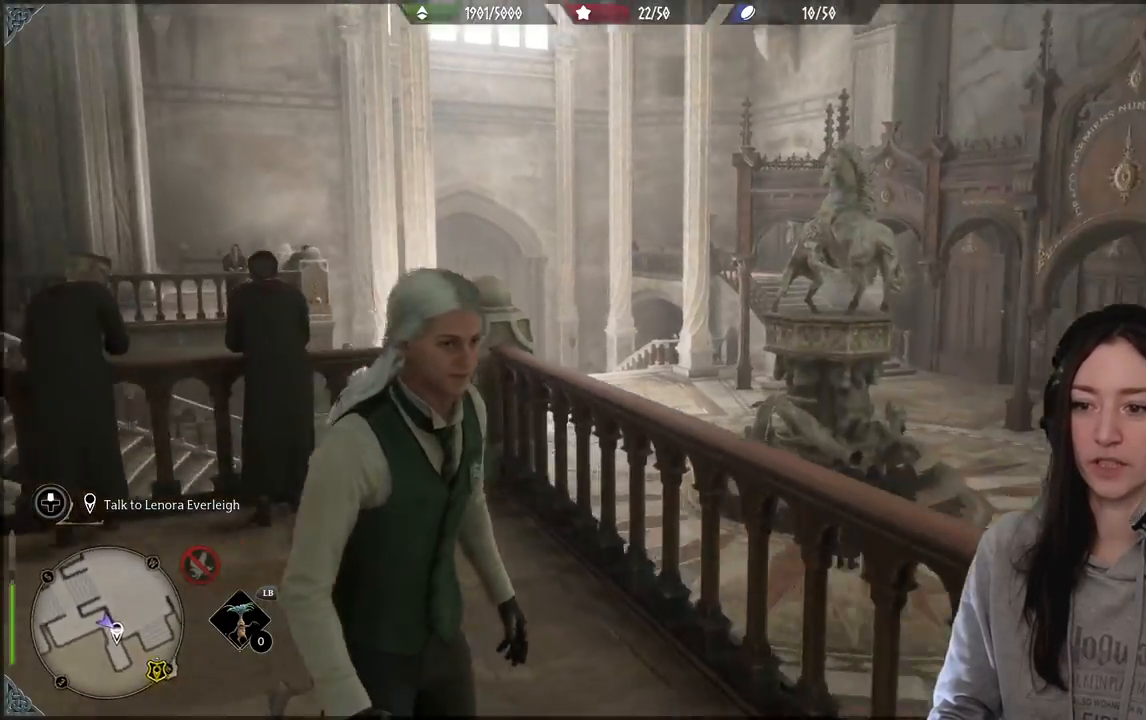
{"buttons": [], "left_stick": "center", "right_stick": "right", "events": []}
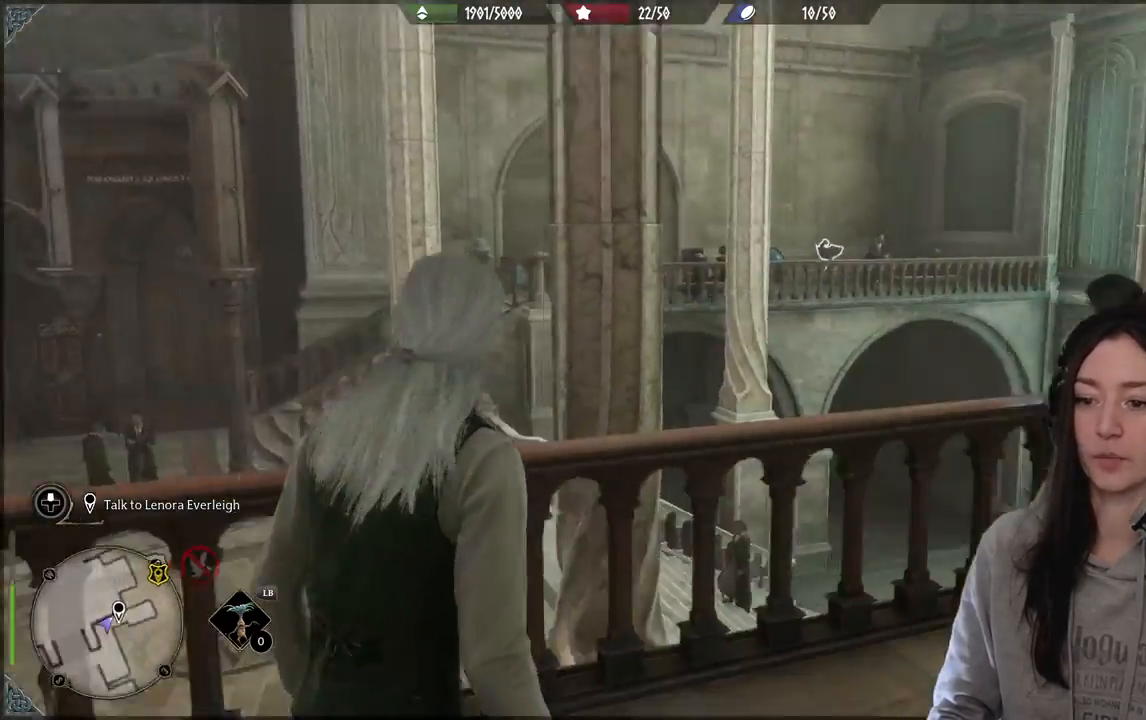
{"buttons": [], "left_stick": "up", "right_stick": "down-left", "events": [[133, "right_stick", "center"], [150, "left_stick", "up"], [383, "right_stick", "down-left"]]}
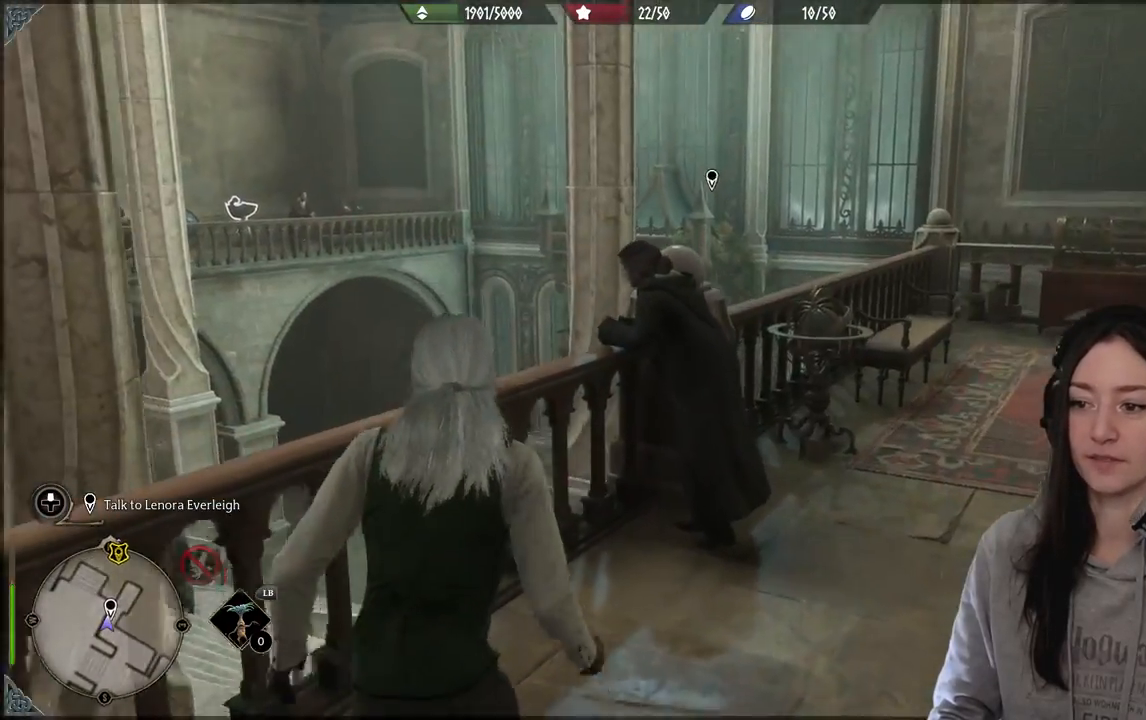
{"buttons": [], "left_stick": "center", "right_stick": "center", "events": [[50, "left_stick", "center"], [67, "right_stick", "center"], [233, "left_stick", "up"], [383, "left_stick", "center"]]}
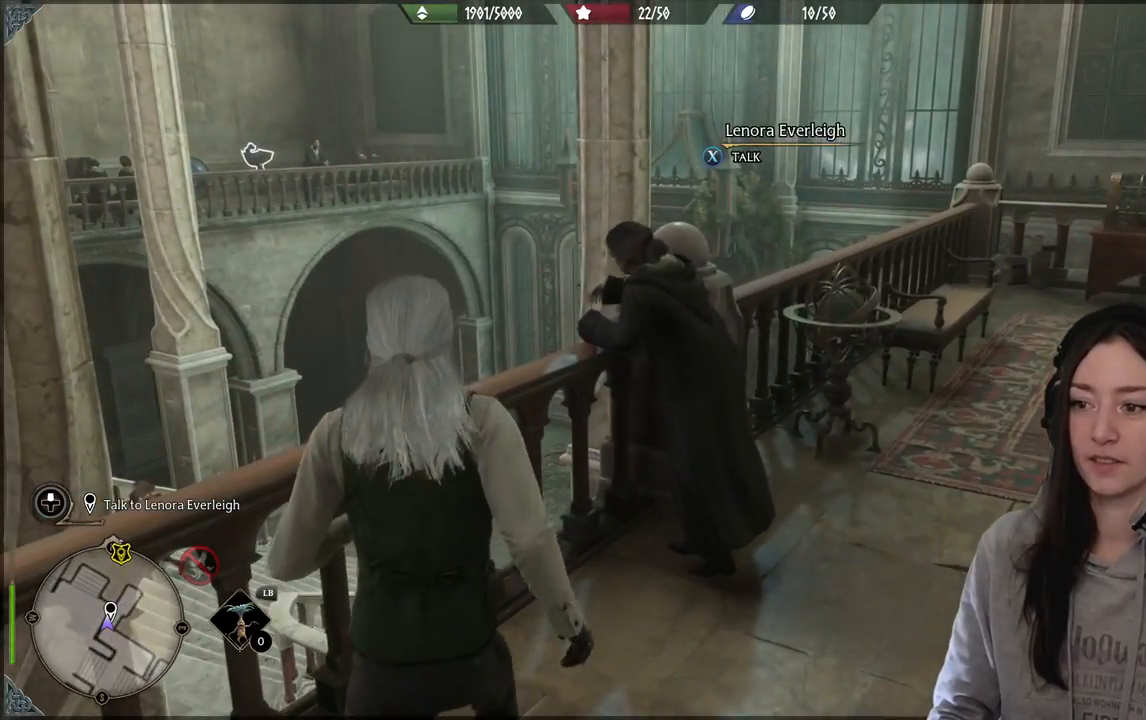
{"buttons": [], "left_stick": "center", "right_stick": "center", "events": []}
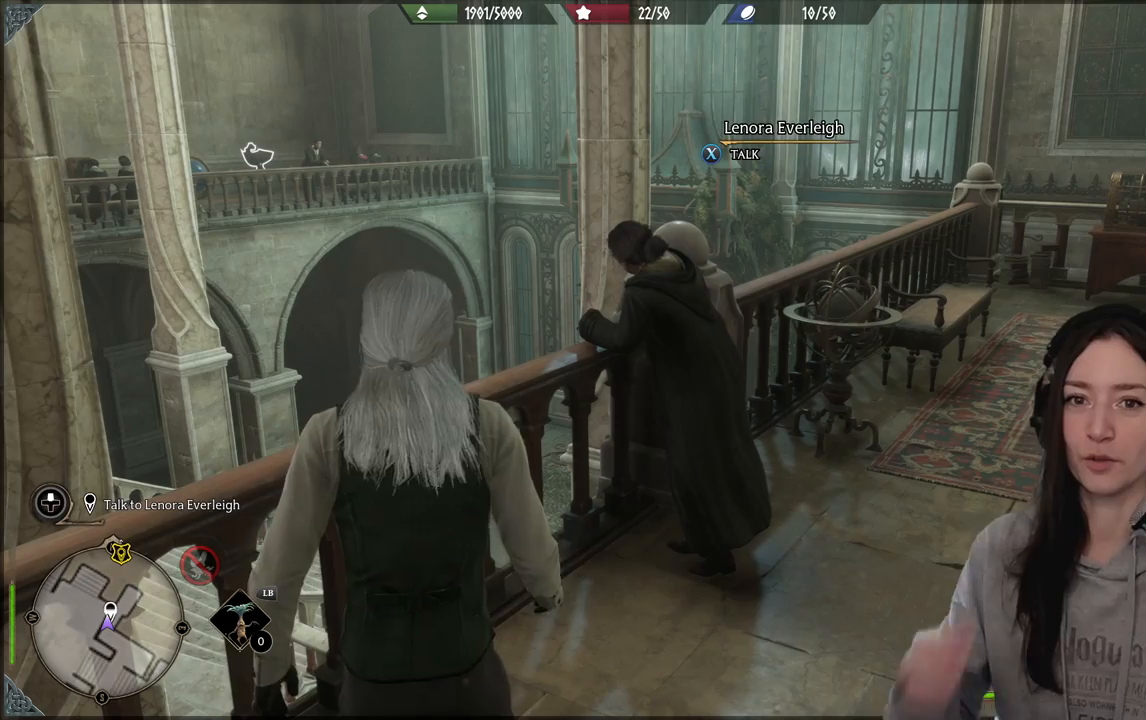
{"buttons": [], "left_stick": "center", "right_stick": "center", "events": []}
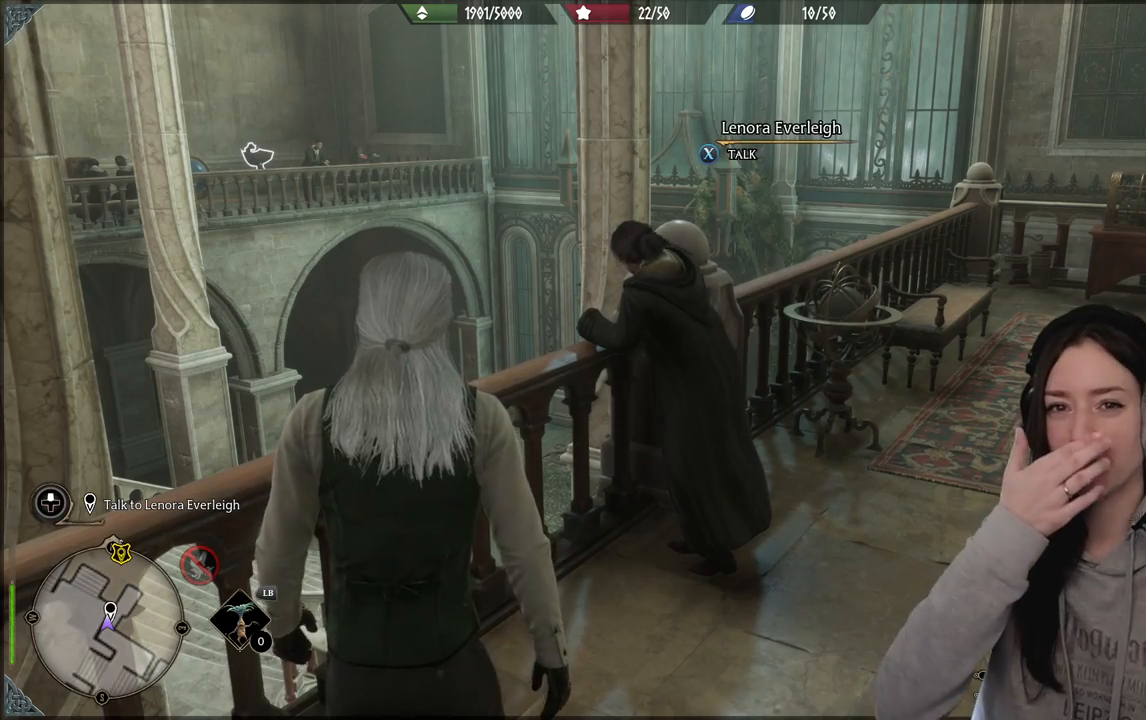
{"buttons": [], "left_stick": "center", "right_stick": "center", "events": []}
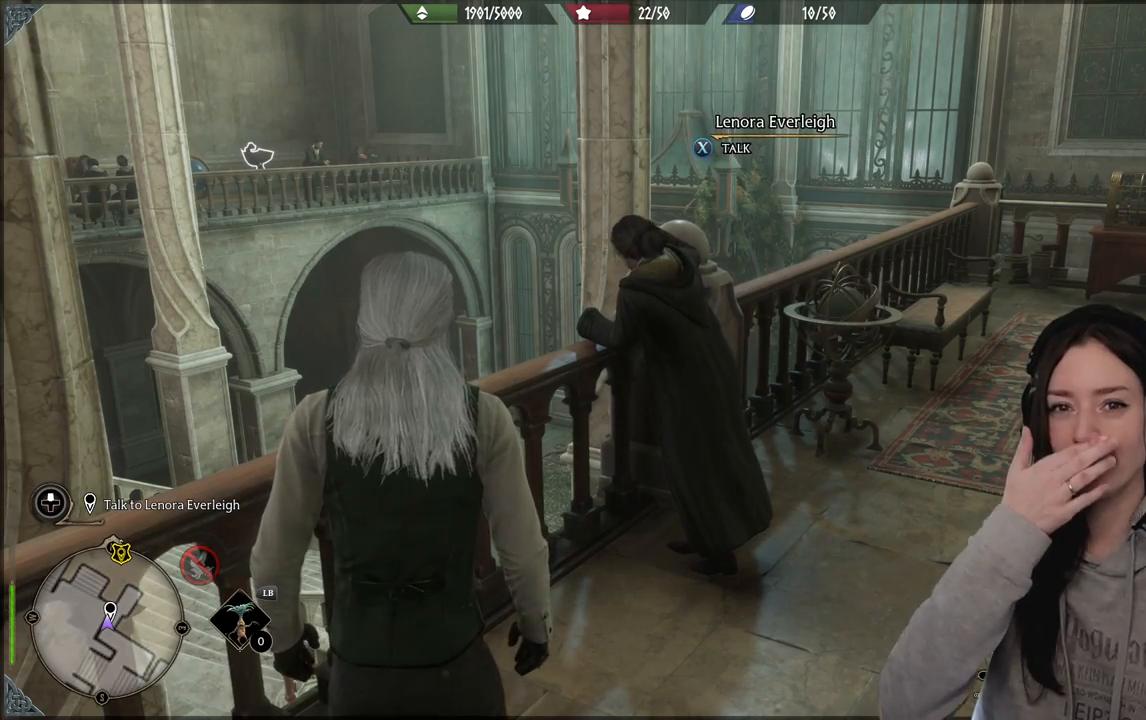
{"buttons": [], "left_stick": "center", "right_stick": "center", "events": []}
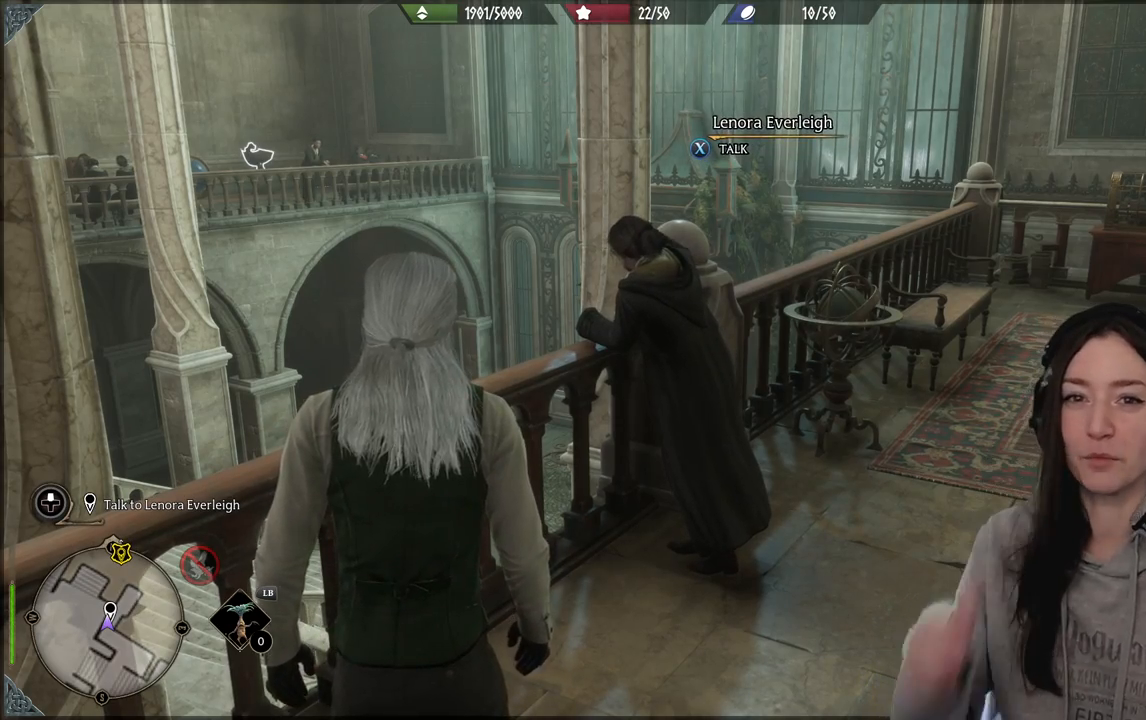
{"buttons": [], "left_stick": "center", "right_stick": "down-right", "events": [[500, "right_stick", "down-right"]]}
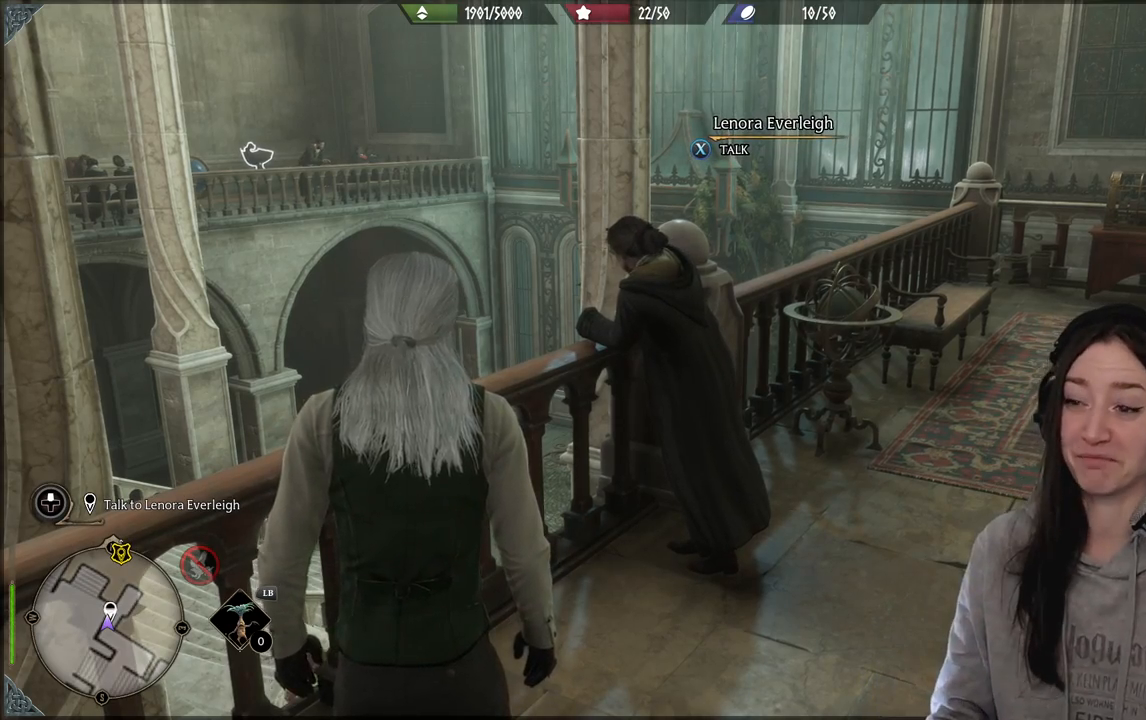
{"buttons": [], "left_stick": "center", "right_stick": "center", "events": [[83, "left_stick", "up"], [167, "right_stick", "center"], [317, "left_stick", "center"], [333, "X", "down"], [450, "X", "up"]]}